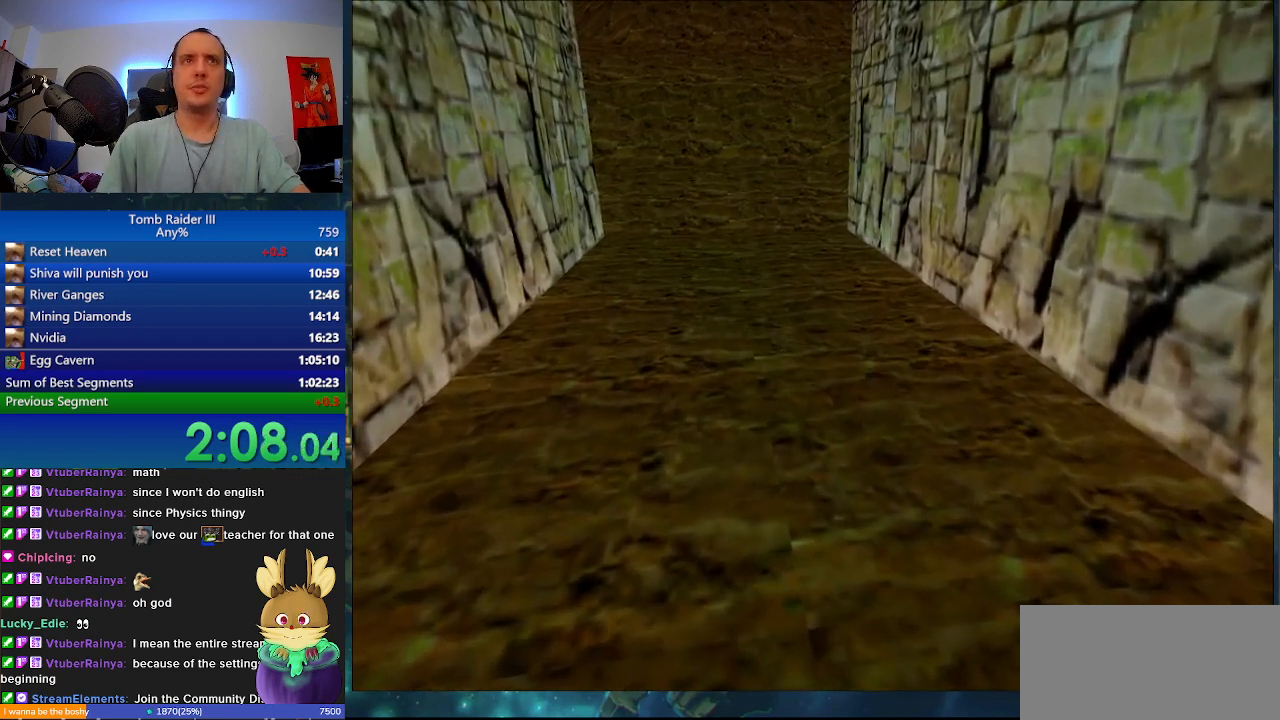
Gameplay with keyboard; each line is a JSON object with the keys held at the frame after it. "events" lists presses ("down") and releases ("up") of ".", "0", "1", "3", "6", "7", "9", "a", "alt", "comma", "ctrl_l", "ctrl_r", "d", "escape", "f", "f5", "f6", "j", "m", "minus", "n", "r", "s", "shift_l", "shift_r", "space" and "w" between this image and that frame as [ms after this image, input, new state], when the widget could be followed in between. No other keys are recorded. Mouse input is not recorded.
{"keys": ["w"], "events": []}
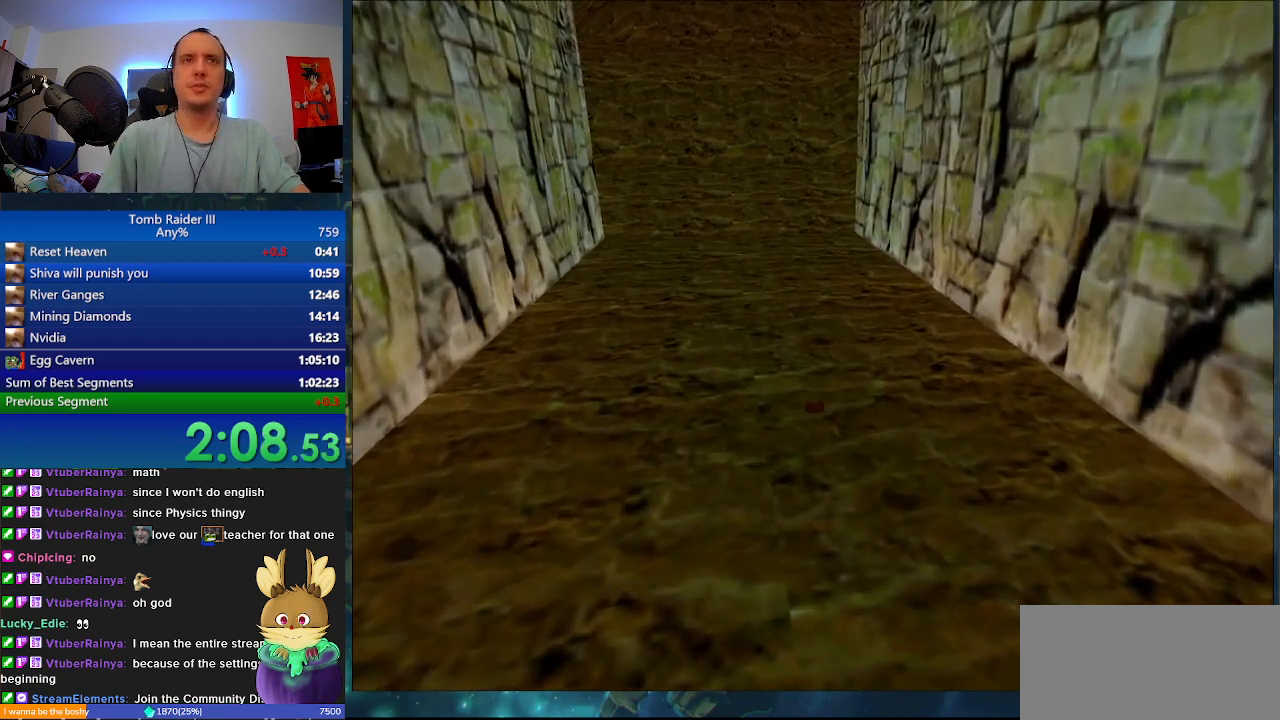
{"keys": ["w"], "events": []}
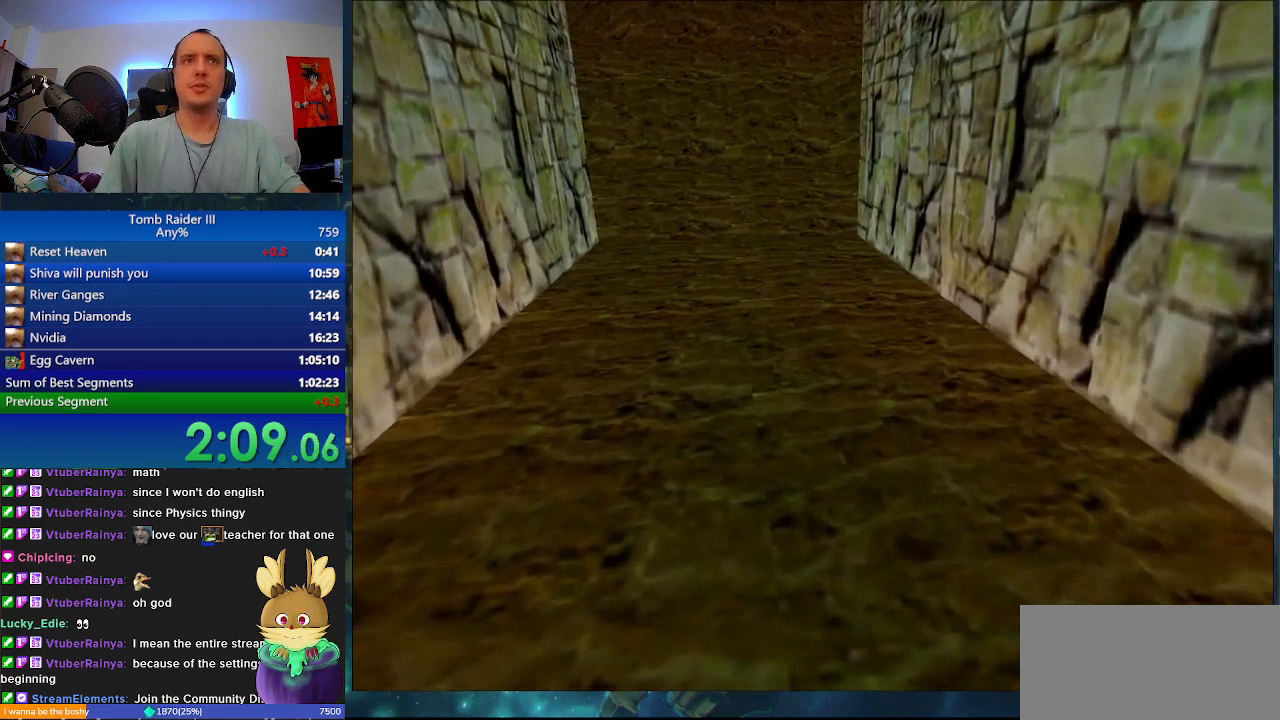
{"keys": ["w"], "events": [[100, "d", "down"], [233, "d", "up"]]}
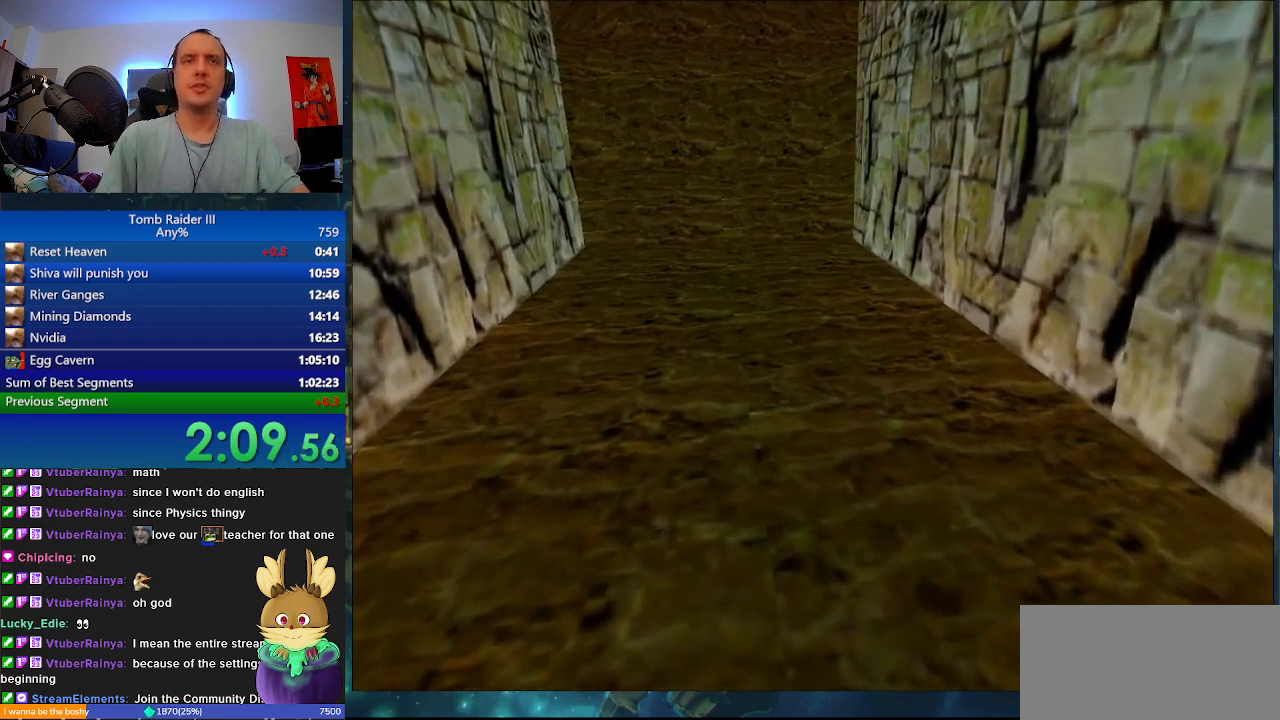
{"keys": ["w"], "events": []}
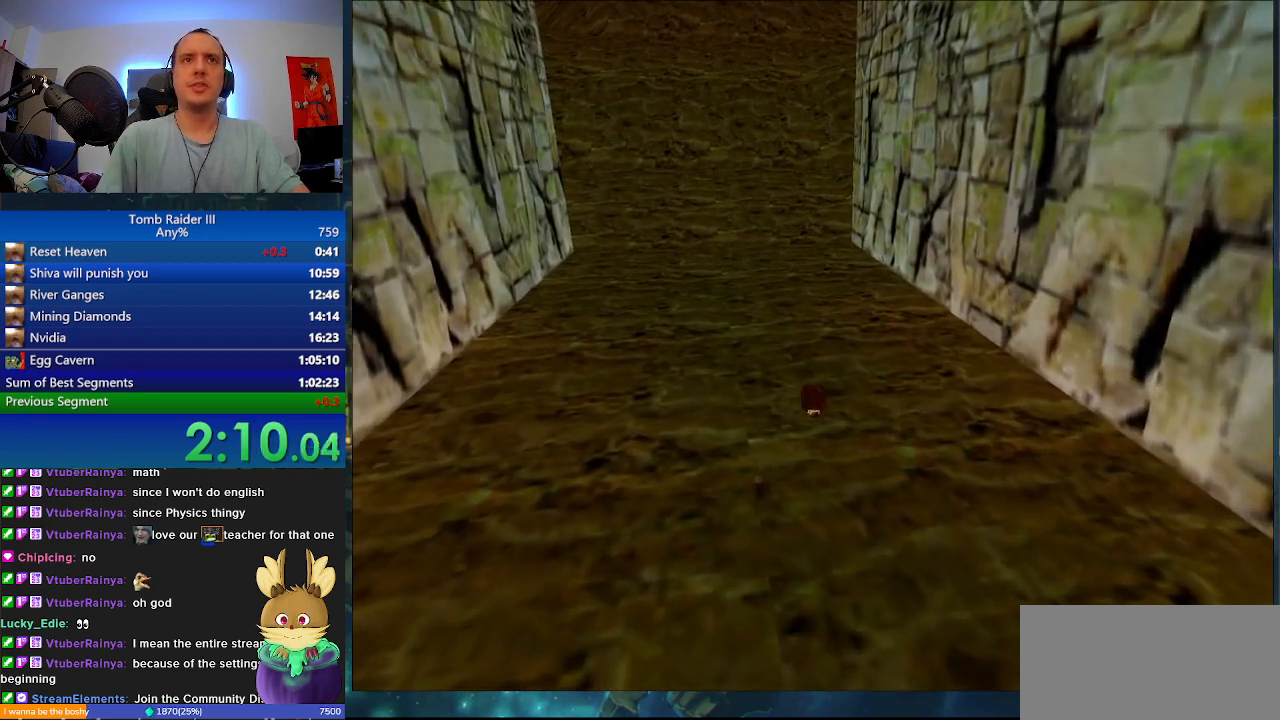
{"keys": ["w"], "events": []}
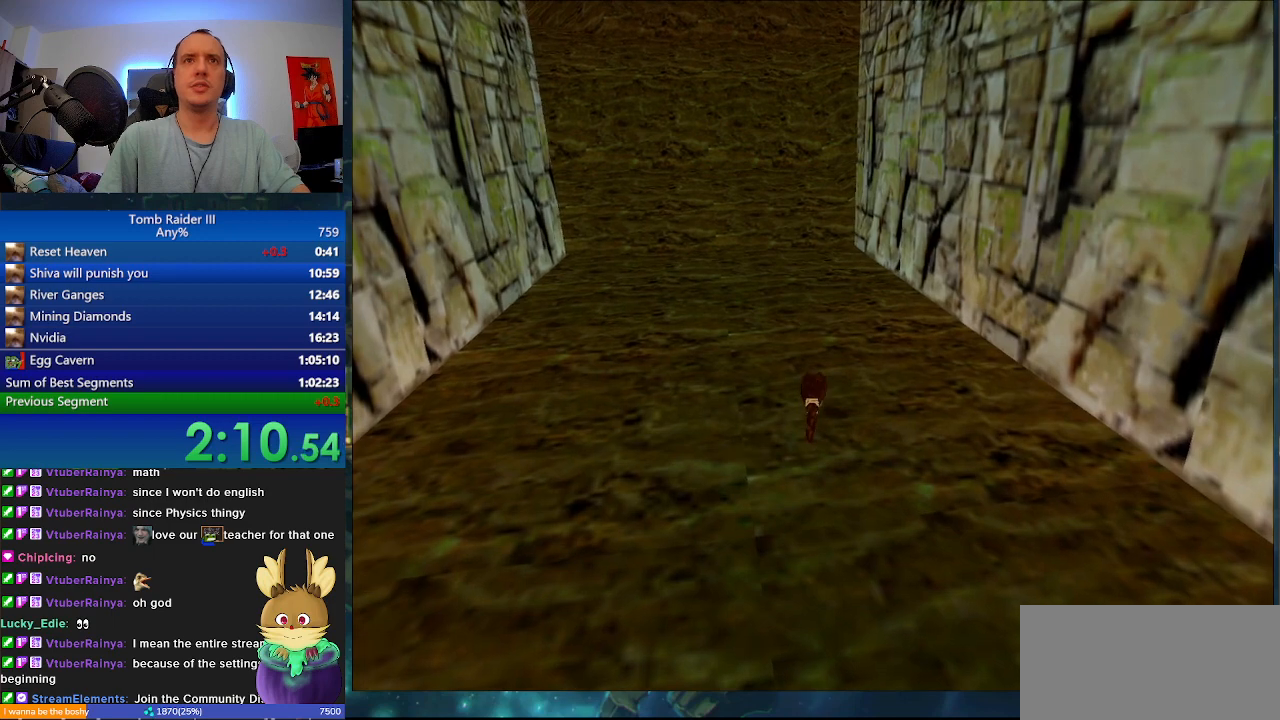
{"keys": ["w"], "events": []}
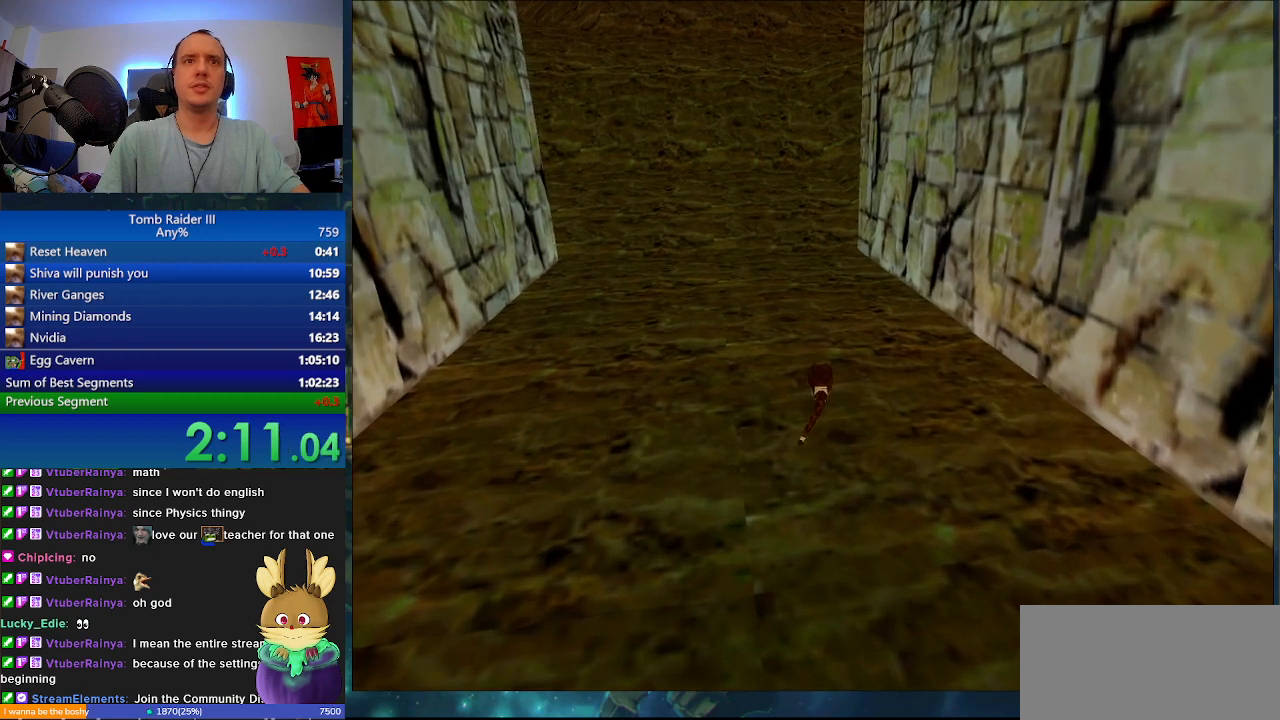
{"keys": ["w"], "events": []}
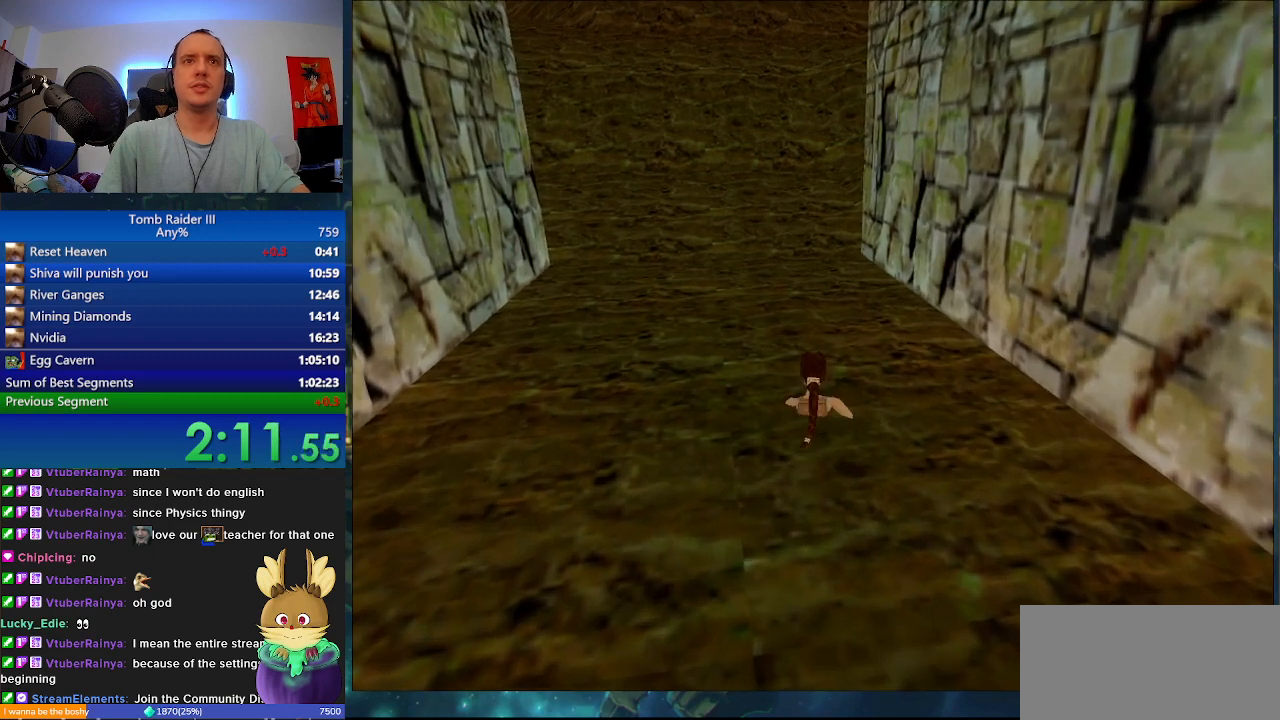
{"keys": ["w"], "events": []}
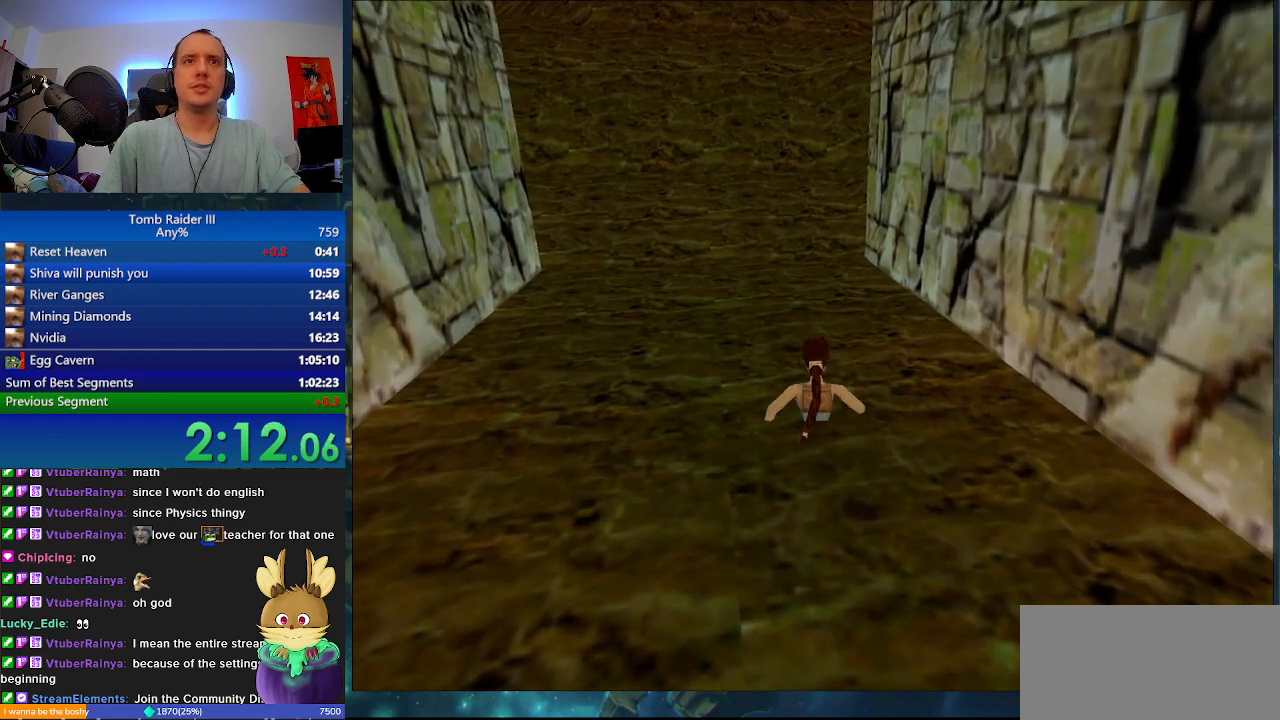
{"keys": ["w"], "events": []}
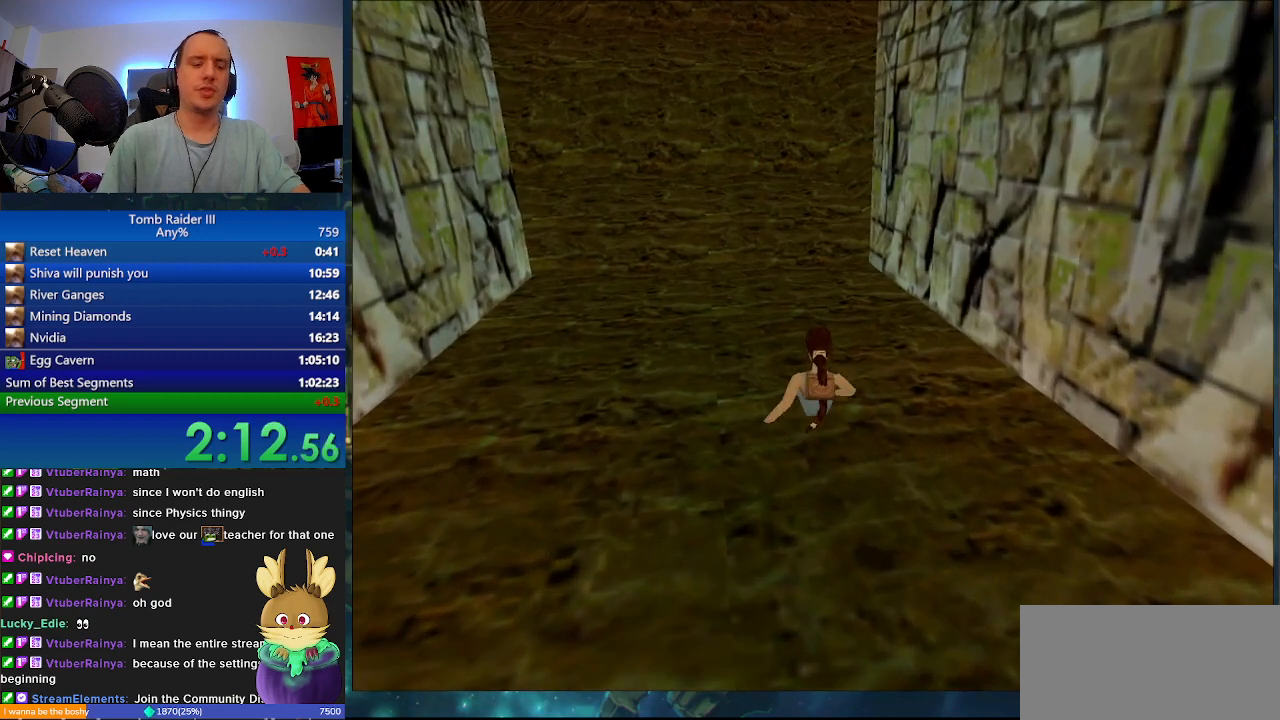
{"keys": ["w"], "events": []}
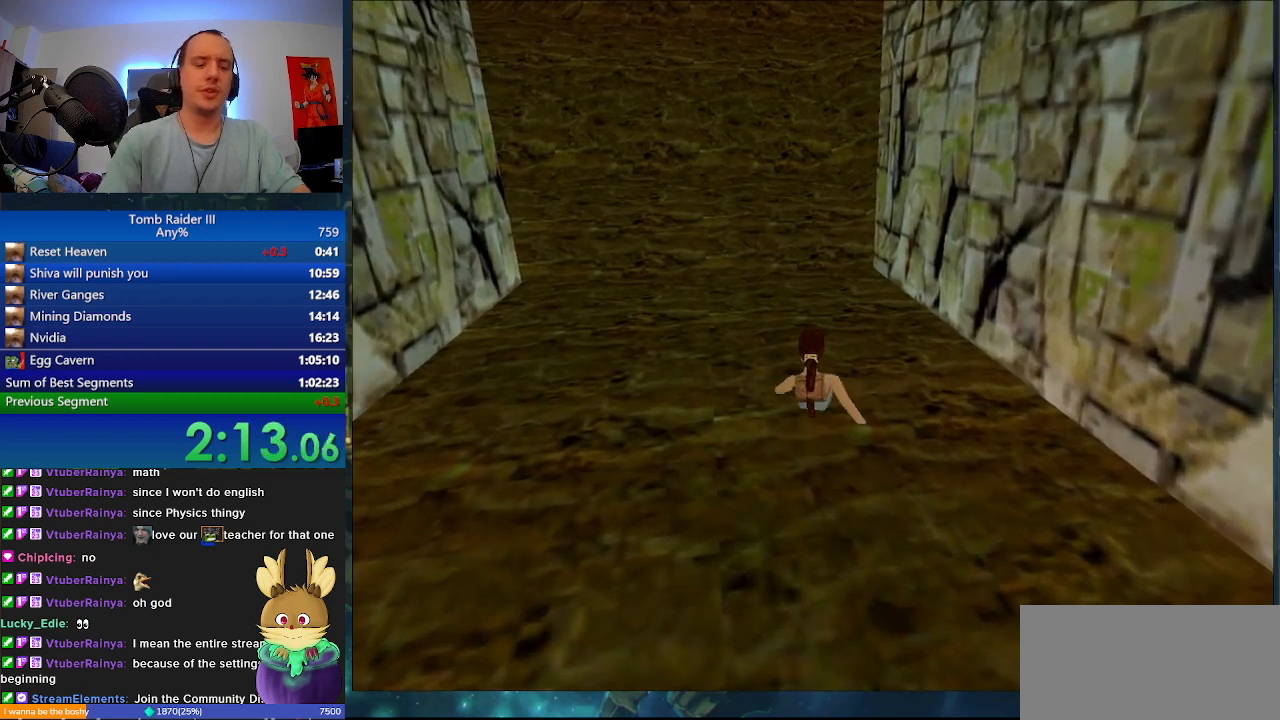
{"keys": ["w"], "events": []}
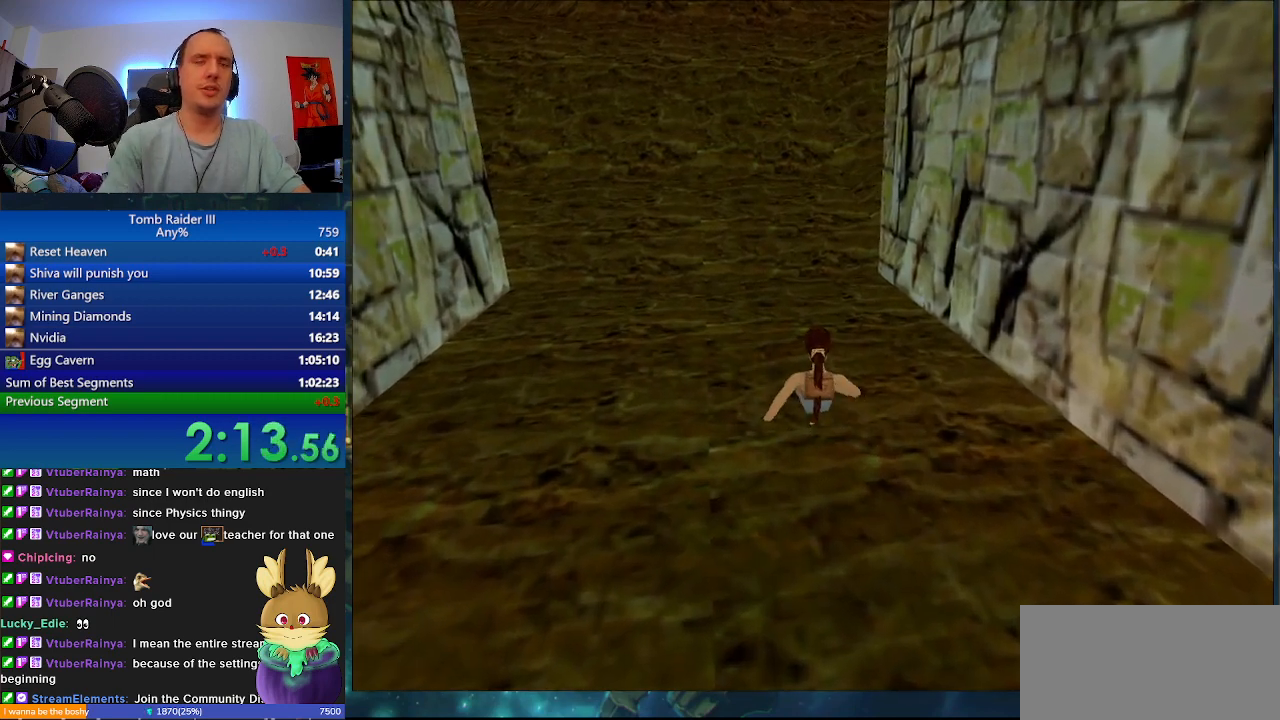
{"keys": ["w"], "events": []}
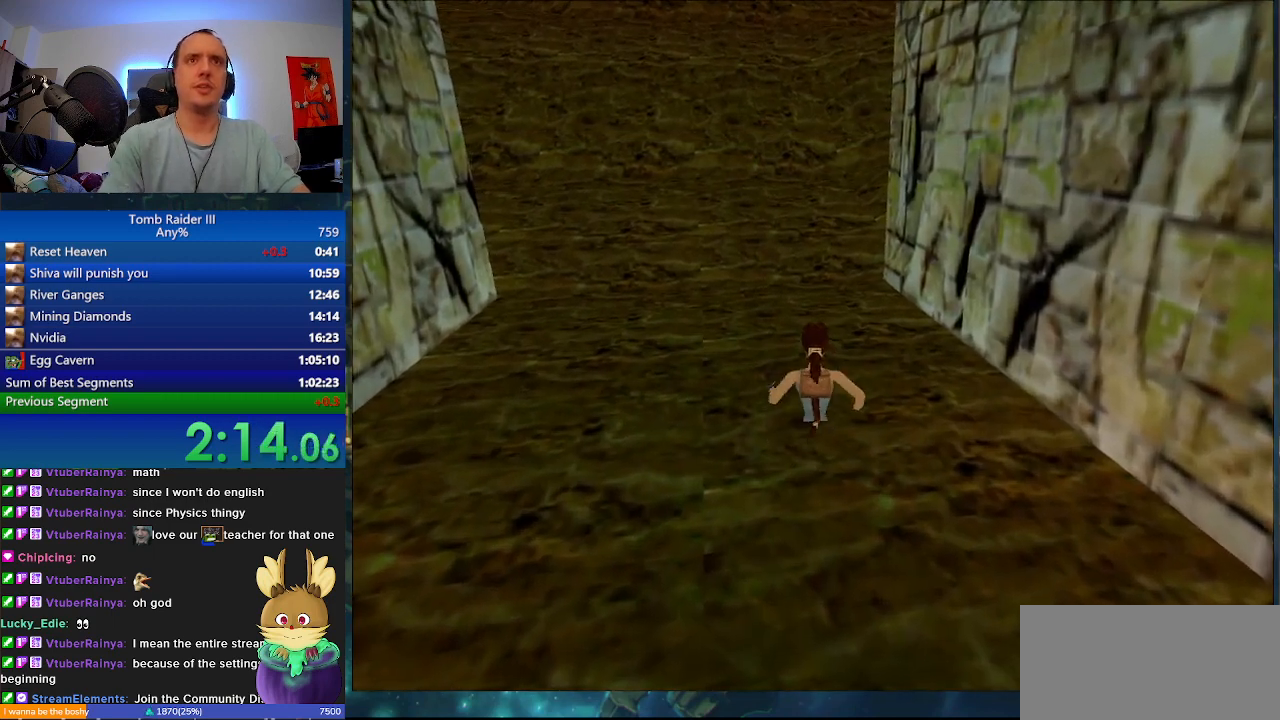
{"keys": ["w"], "events": []}
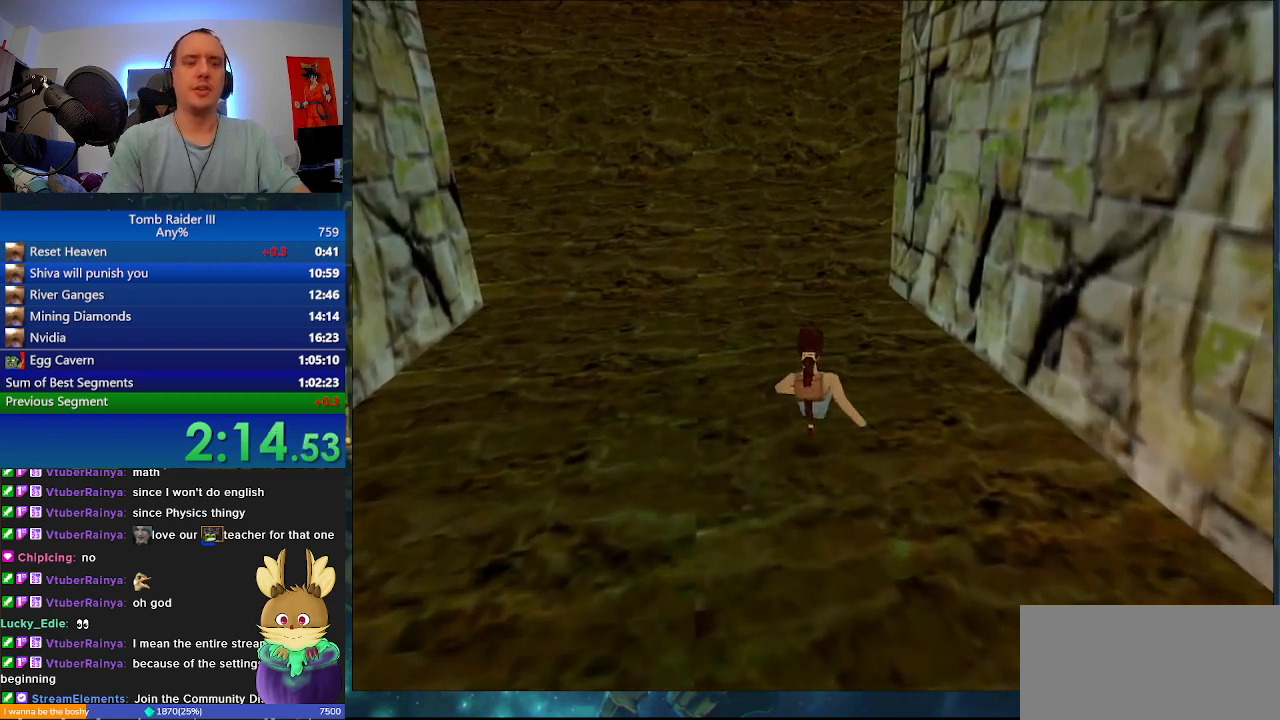
{"keys": ["w"], "events": []}
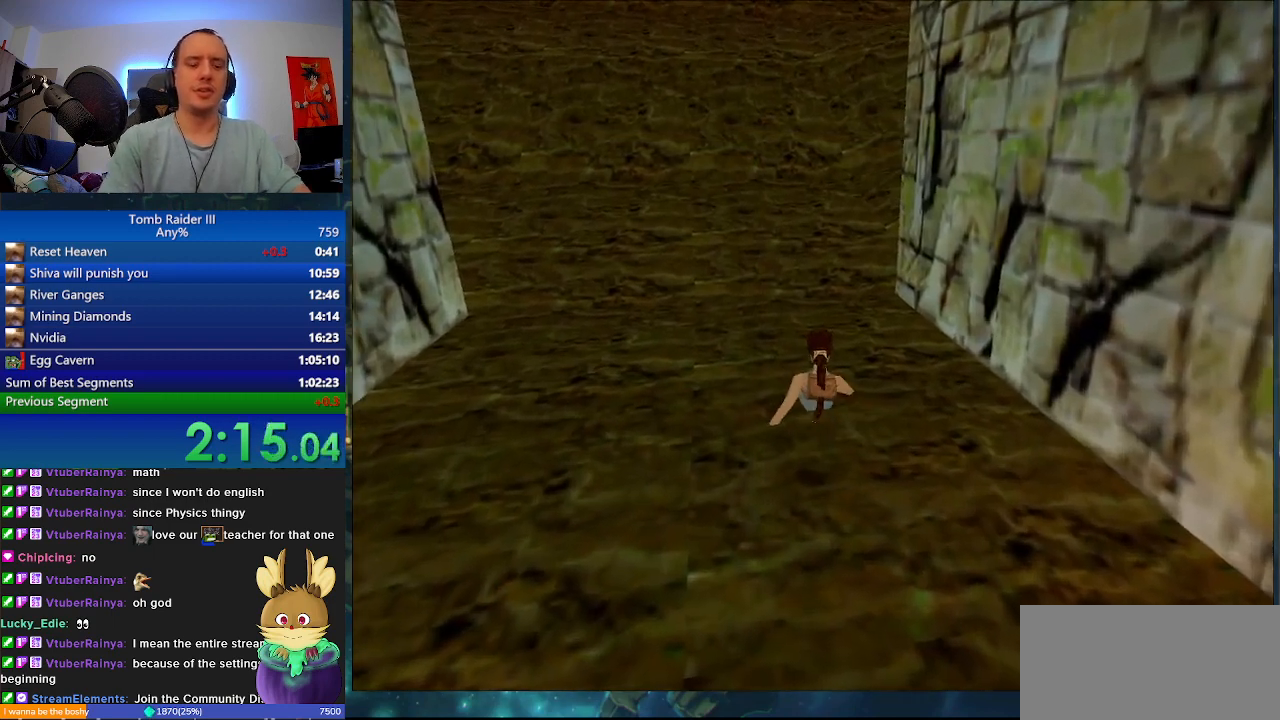
{"keys": ["w"], "events": []}
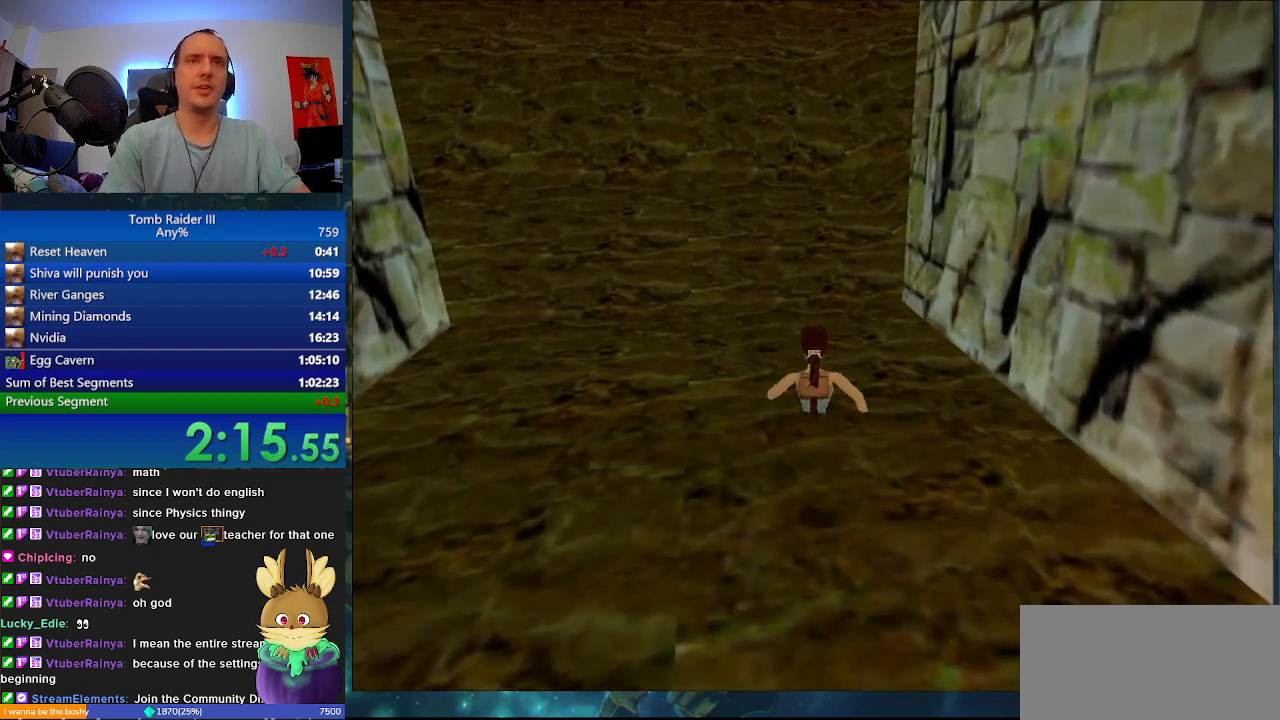
{"keys": ["w"], "events": []}
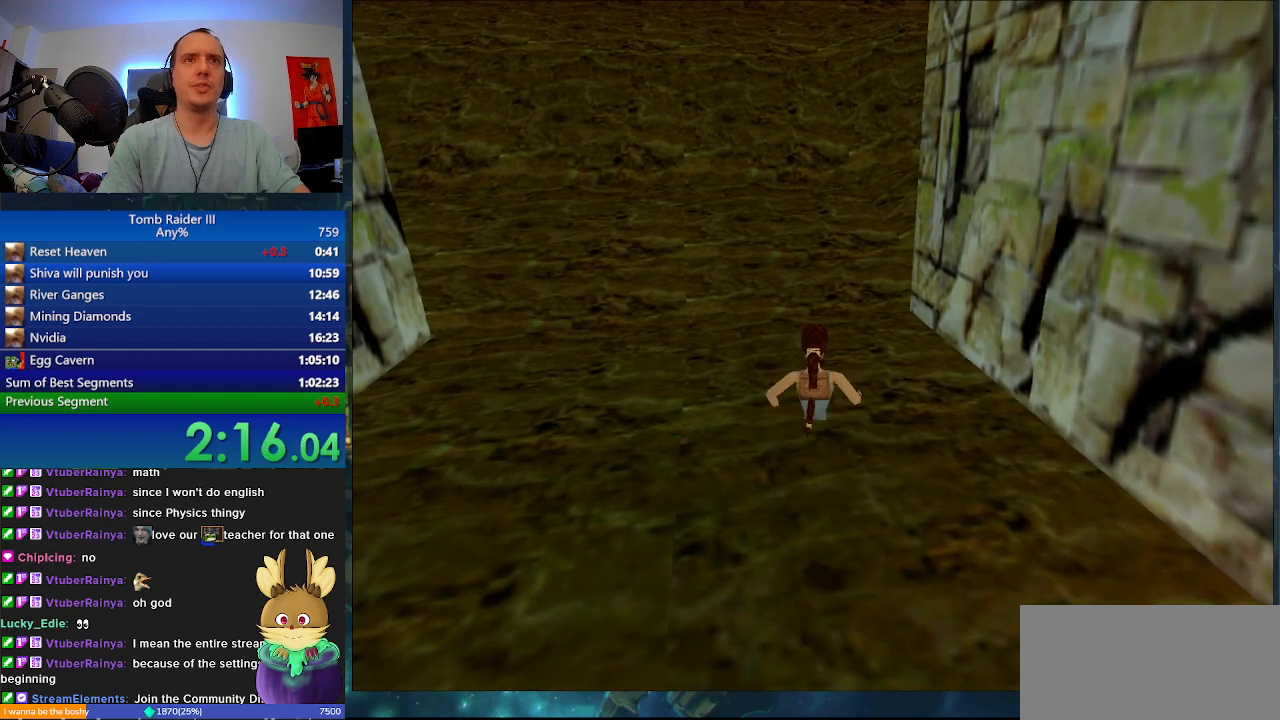
{"keys": ["w"], "events": [[100, "d", "down"], [267, "d", "up"]]}
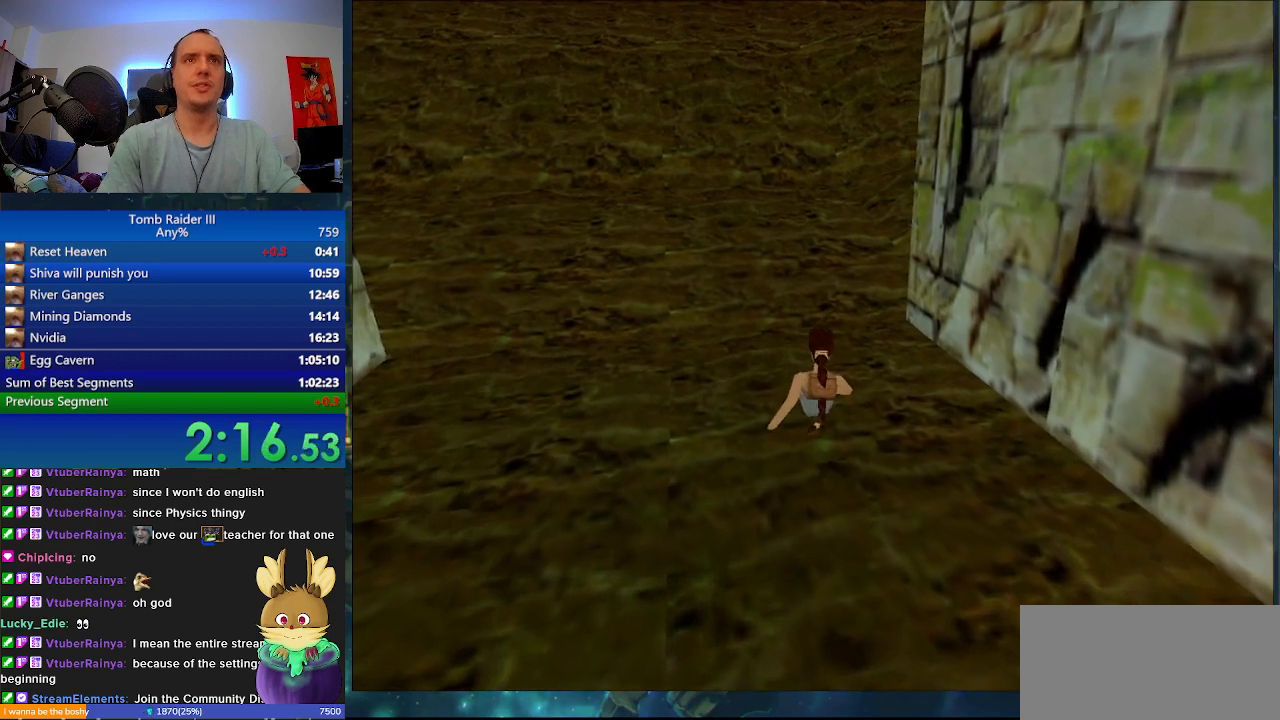
{"keys": ["w"], "events": []}
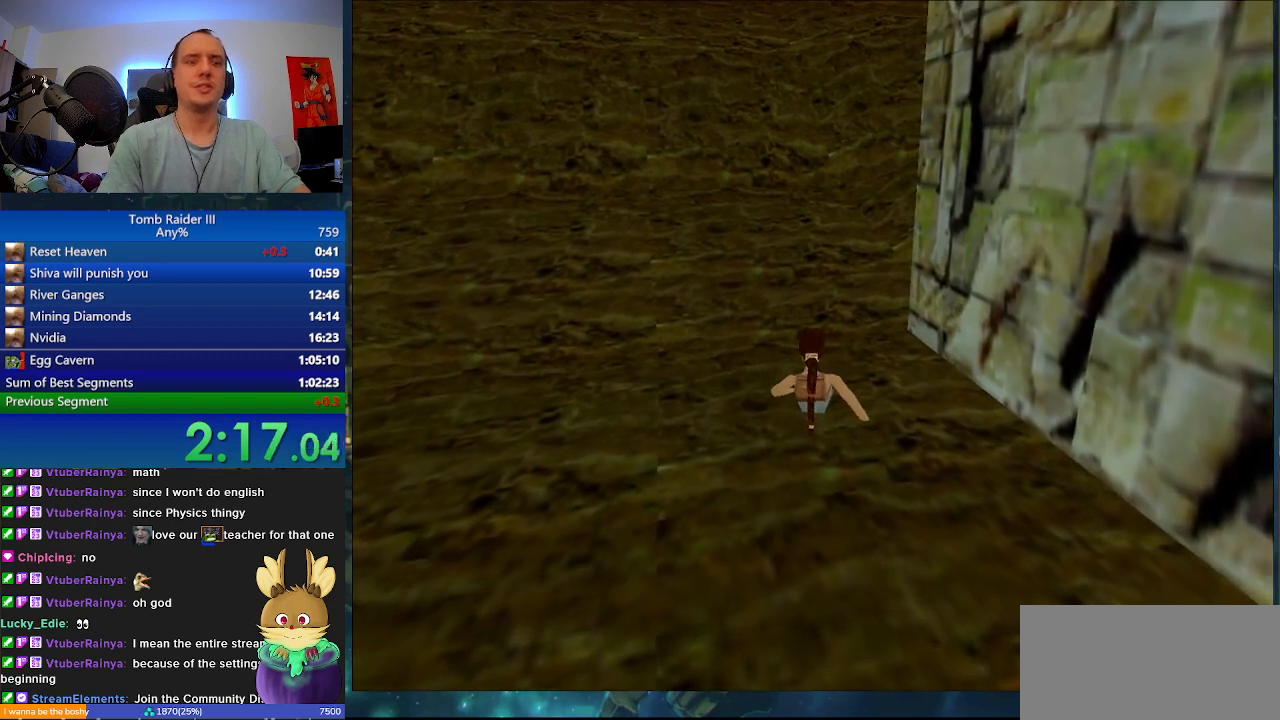
{"keys": ["j", "w"], "events": [[367, "j", "down"]]}
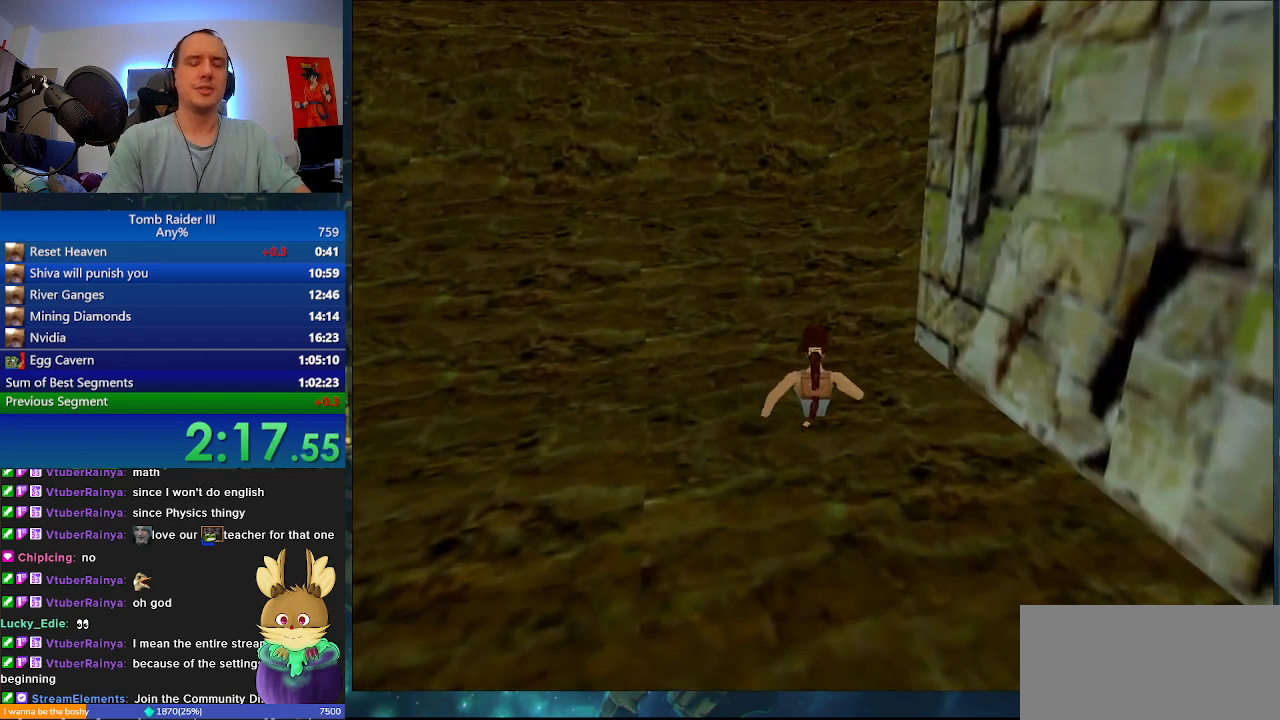
{"keys": ["j", "w"], "events": []}
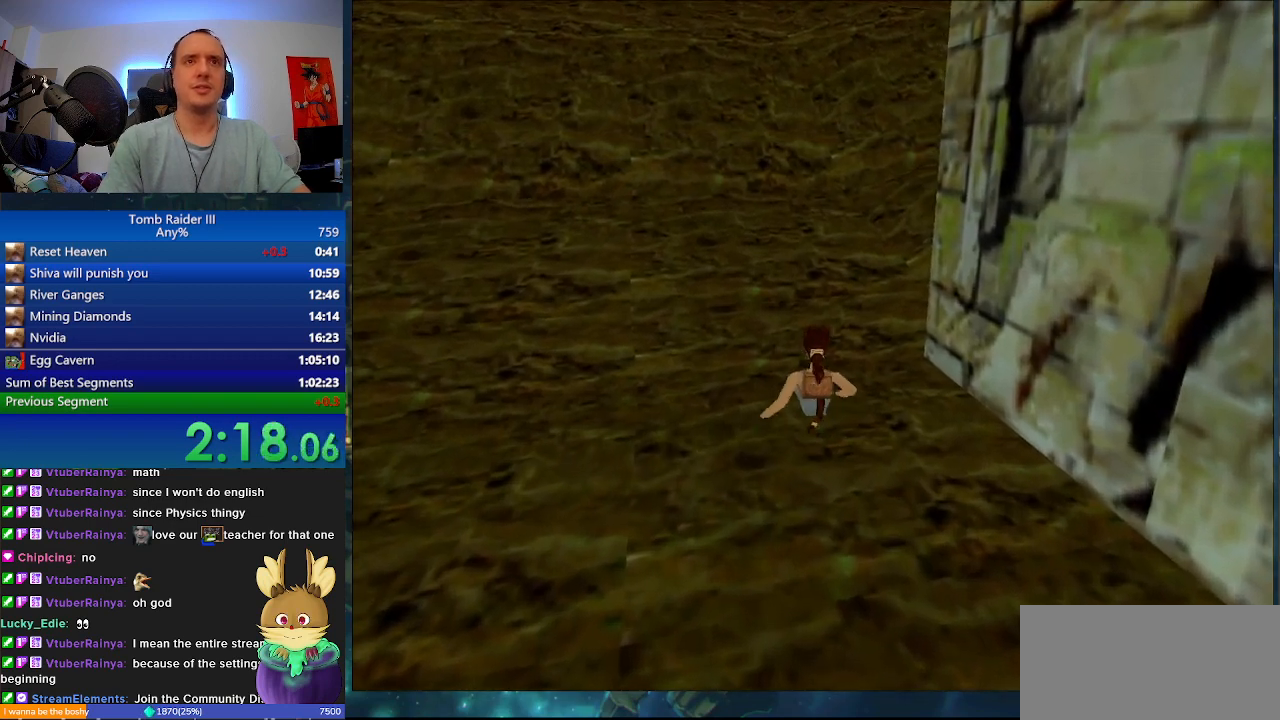
{"keys": ["j", "w"], "events": []}
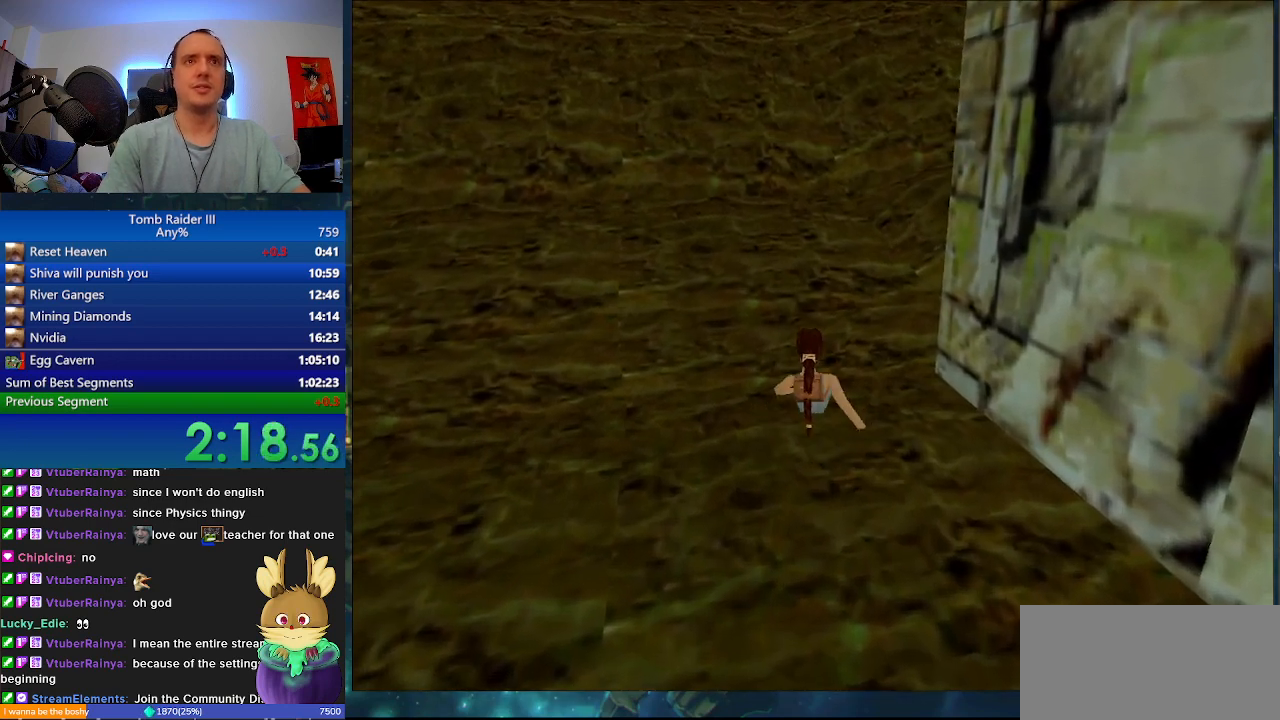
{"keys": ["j", "w"], "events": []}
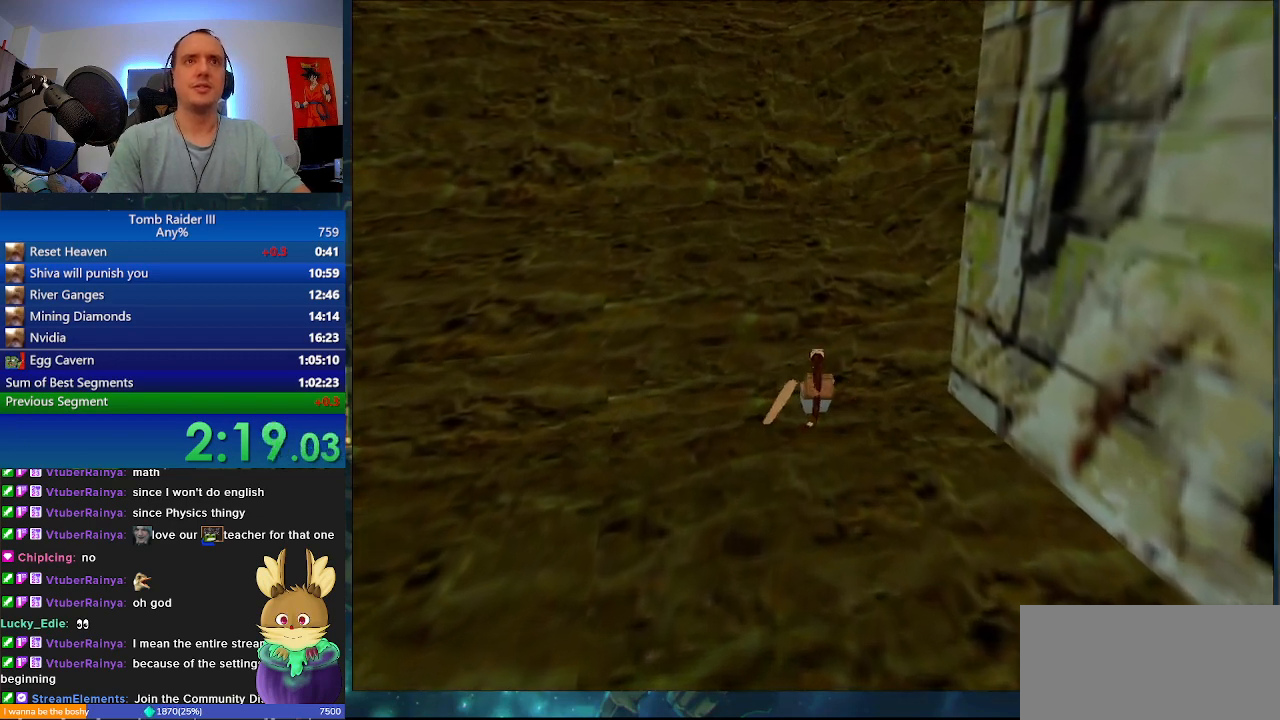
{"keys": ["w"], "events": [[433, "j", "up"]]}
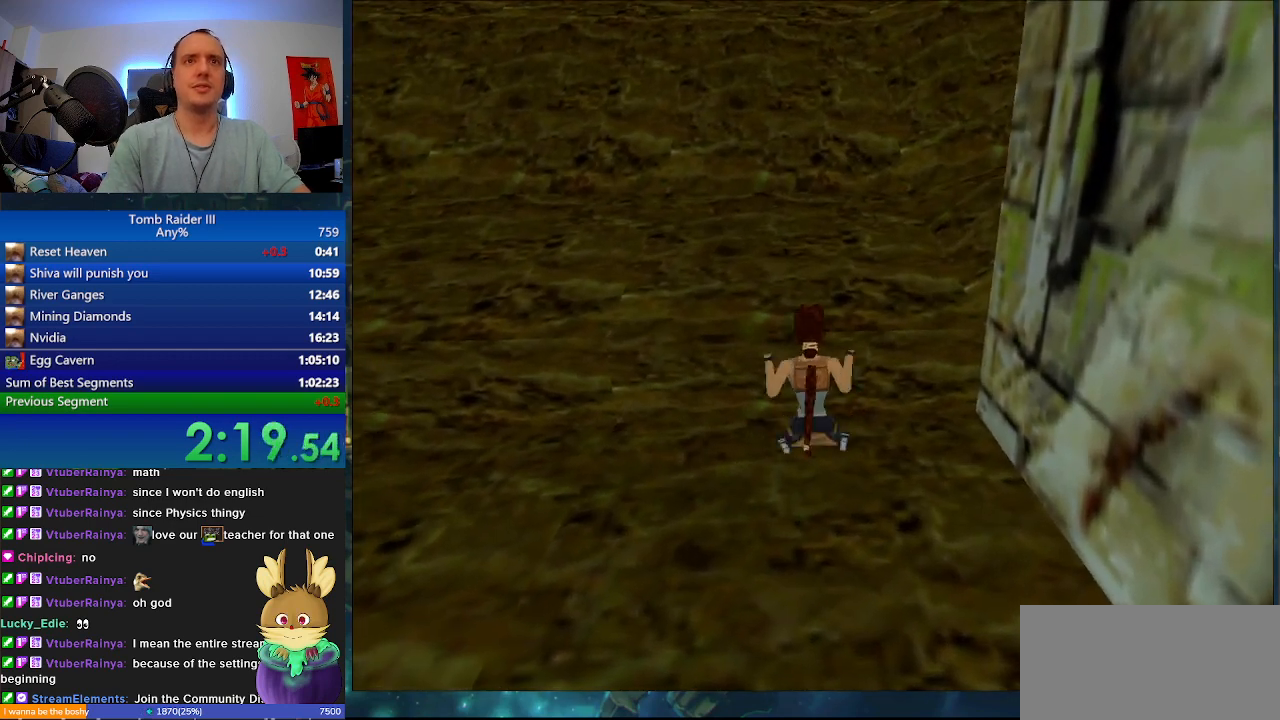
{"keys": ["w"], "events": []}
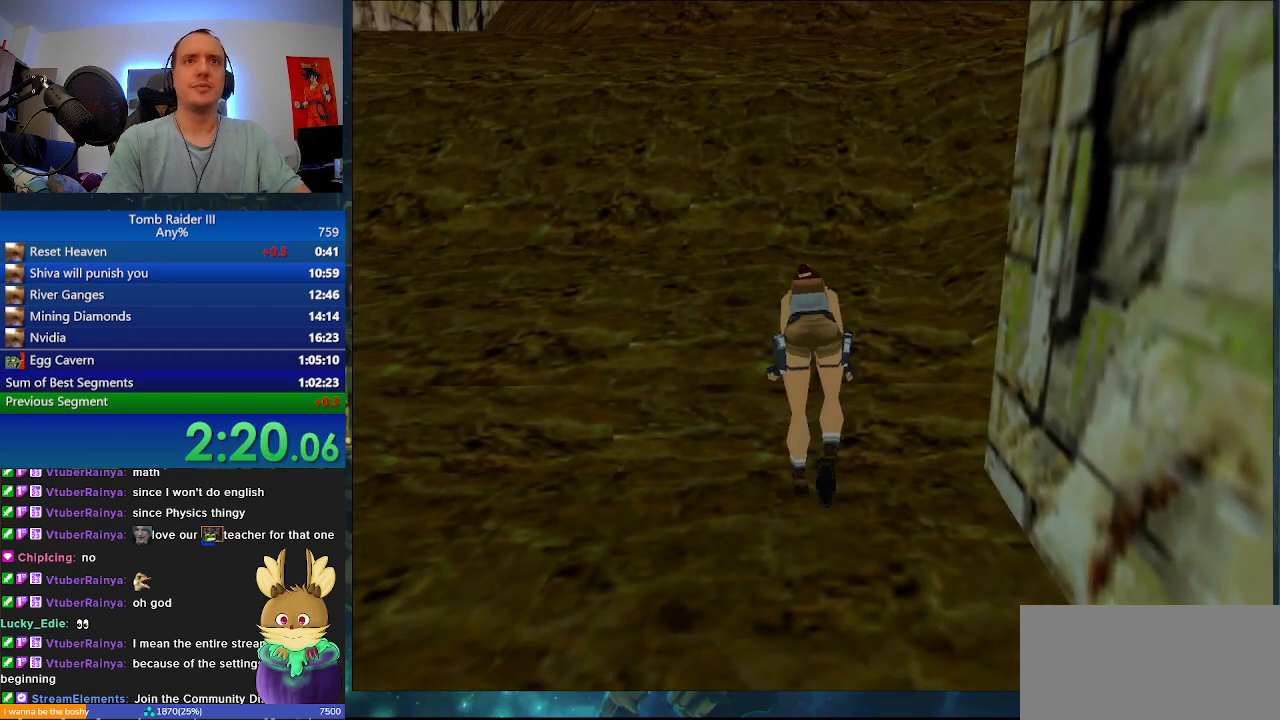
{"keys": ["w"], "events": []}
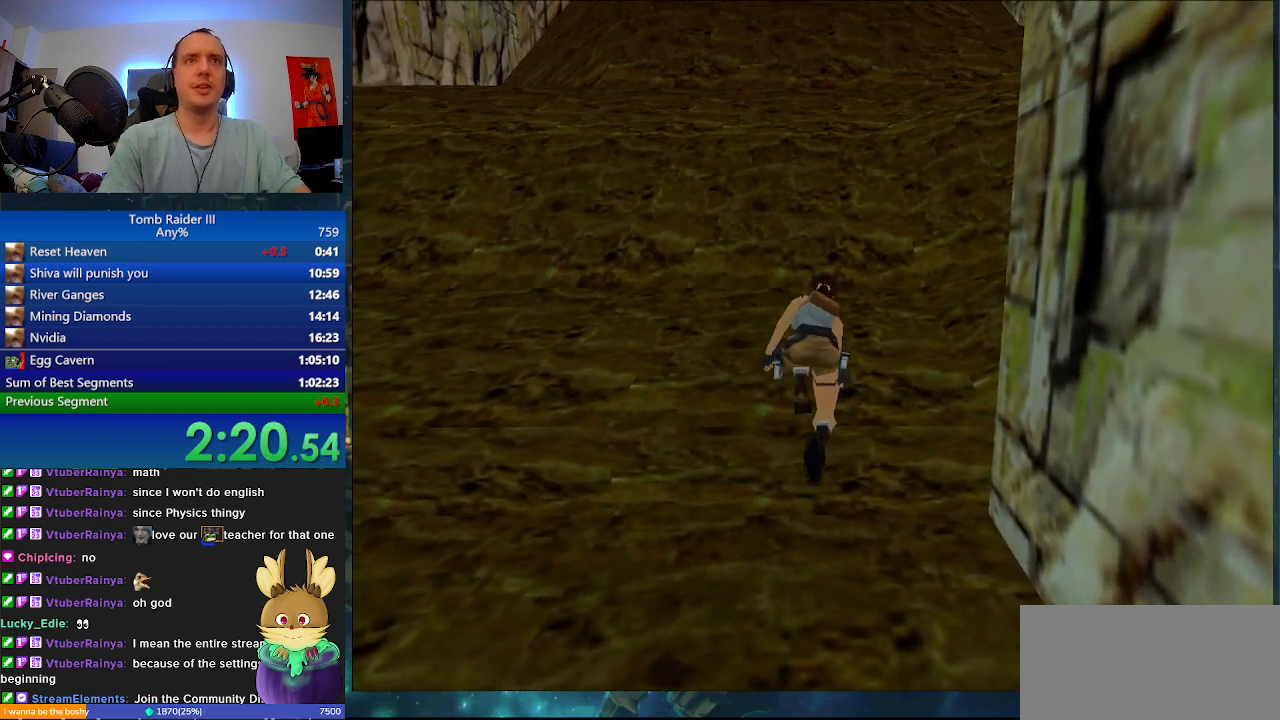
{"keys": ["d", "w"], "events": [[333, "d", "down"]]}
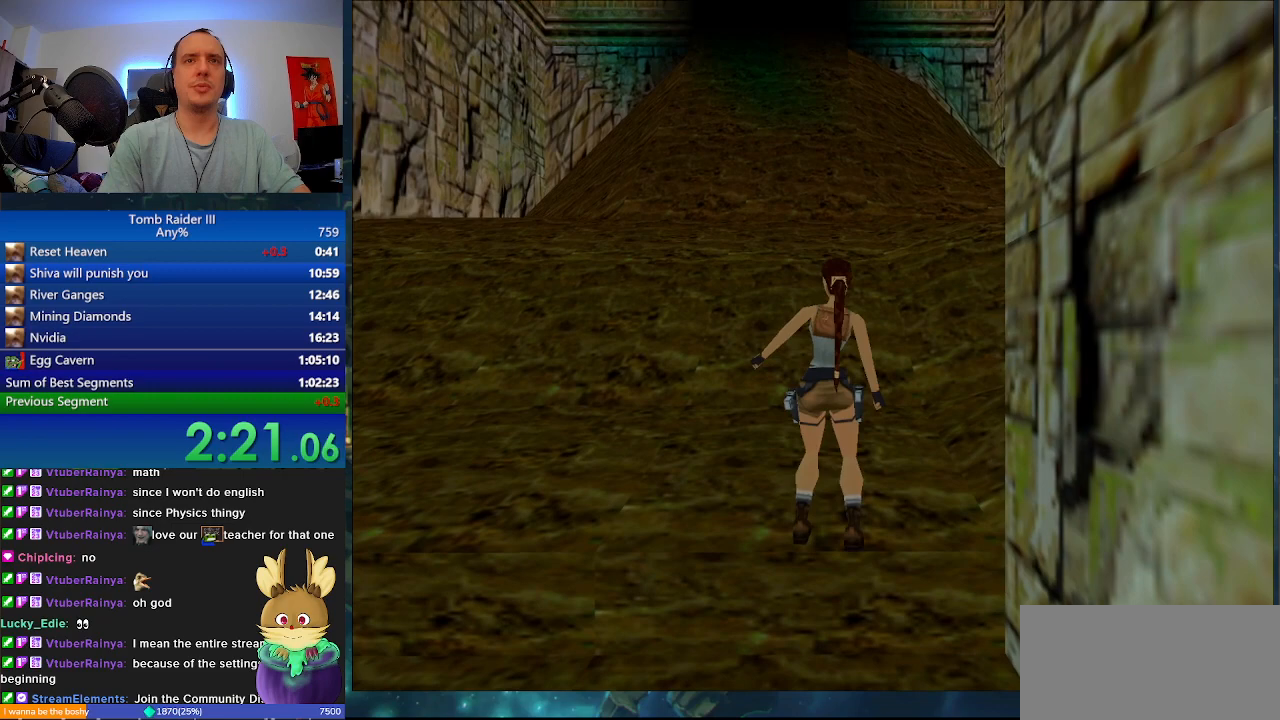
{"keys": ["d", "w"], "events": []}
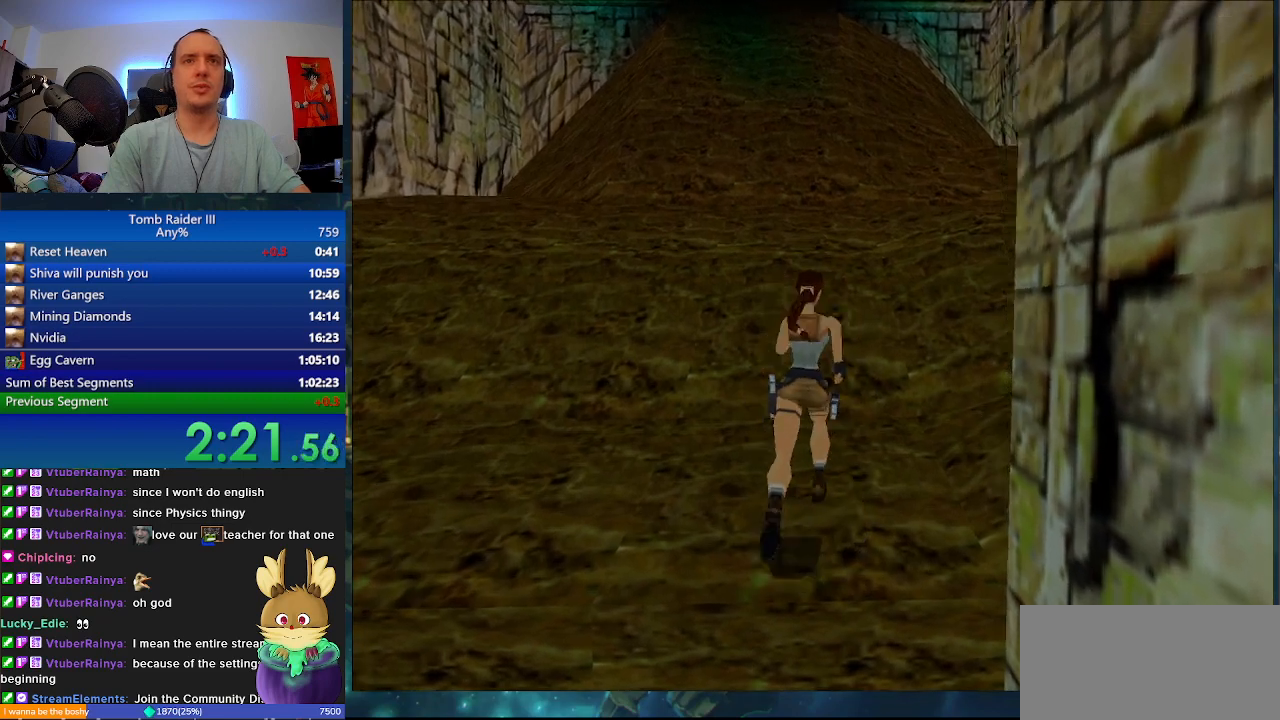
{"keys": ["space", "w"], "events": [[267, "d", "up"], [433, "space", "down"]]}
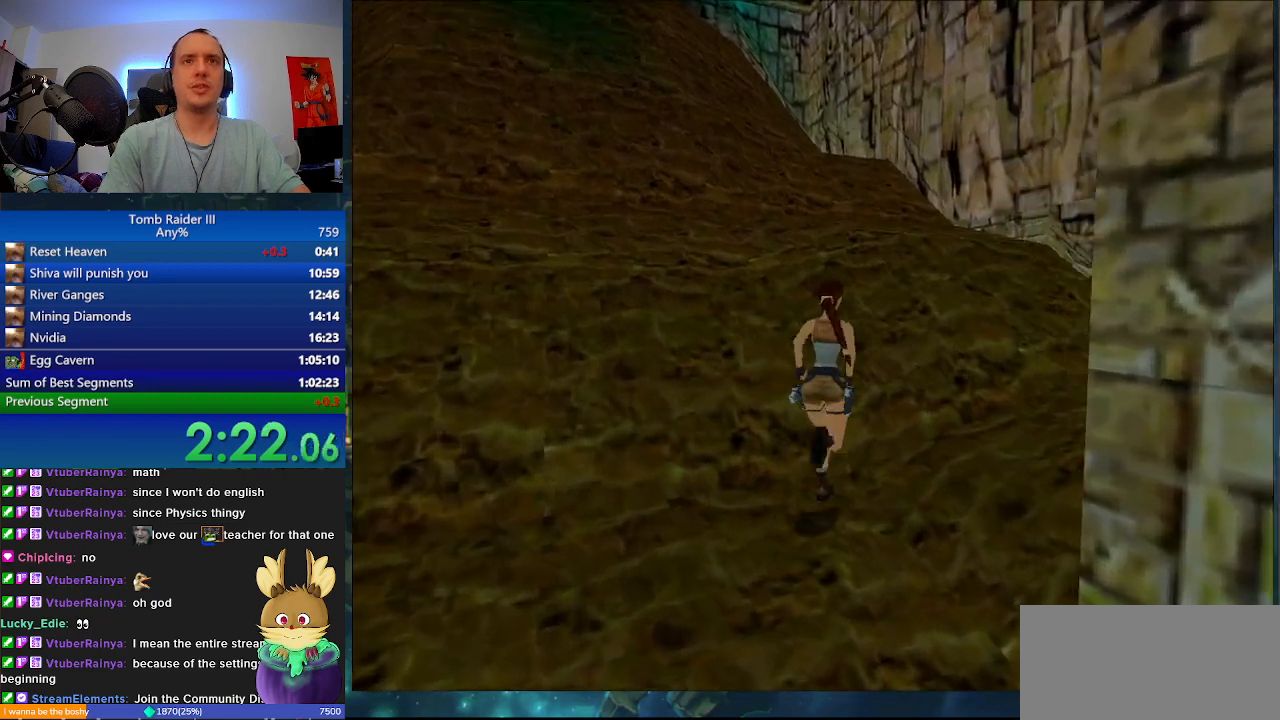
{"keys": ["w"], "events": [[200, "a", "down"], [267, "space", "up"], [400, "a", "up"]]}
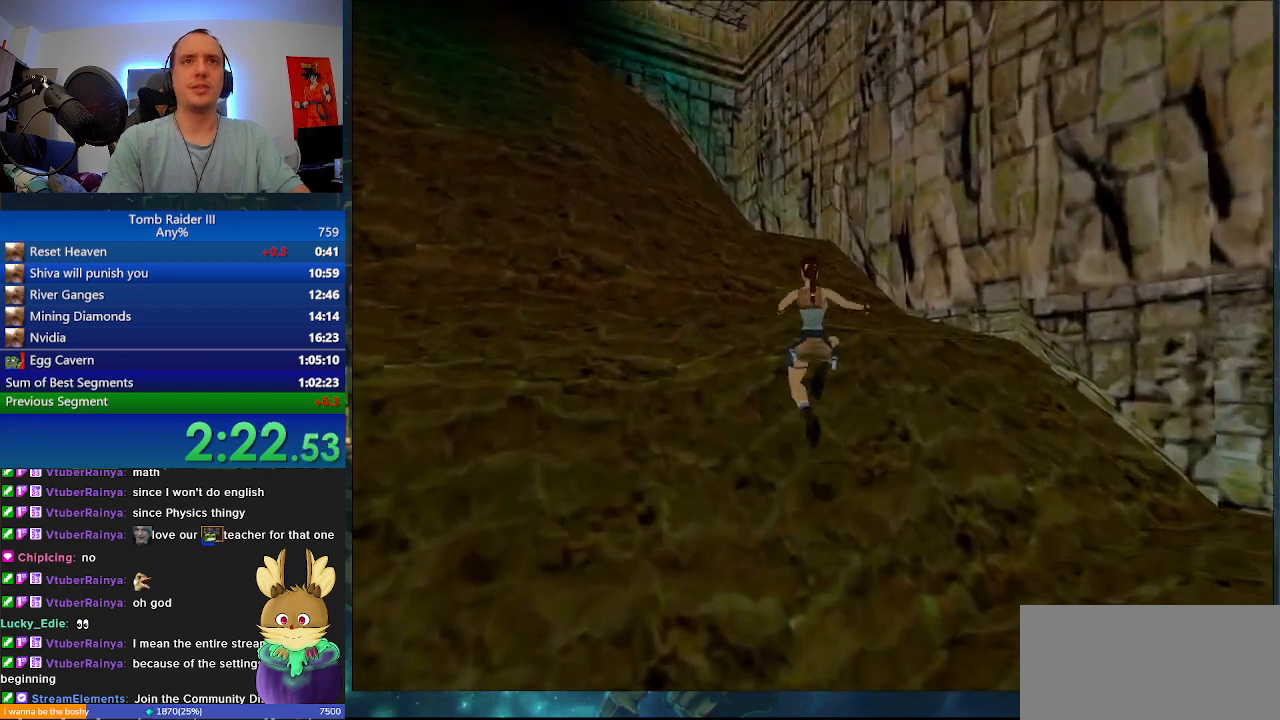
{"keys": ["f"], "events": [[67, "a", "down"], [233, "a", "up"], [467, "f", "down"], [500, "w", "up"]]}
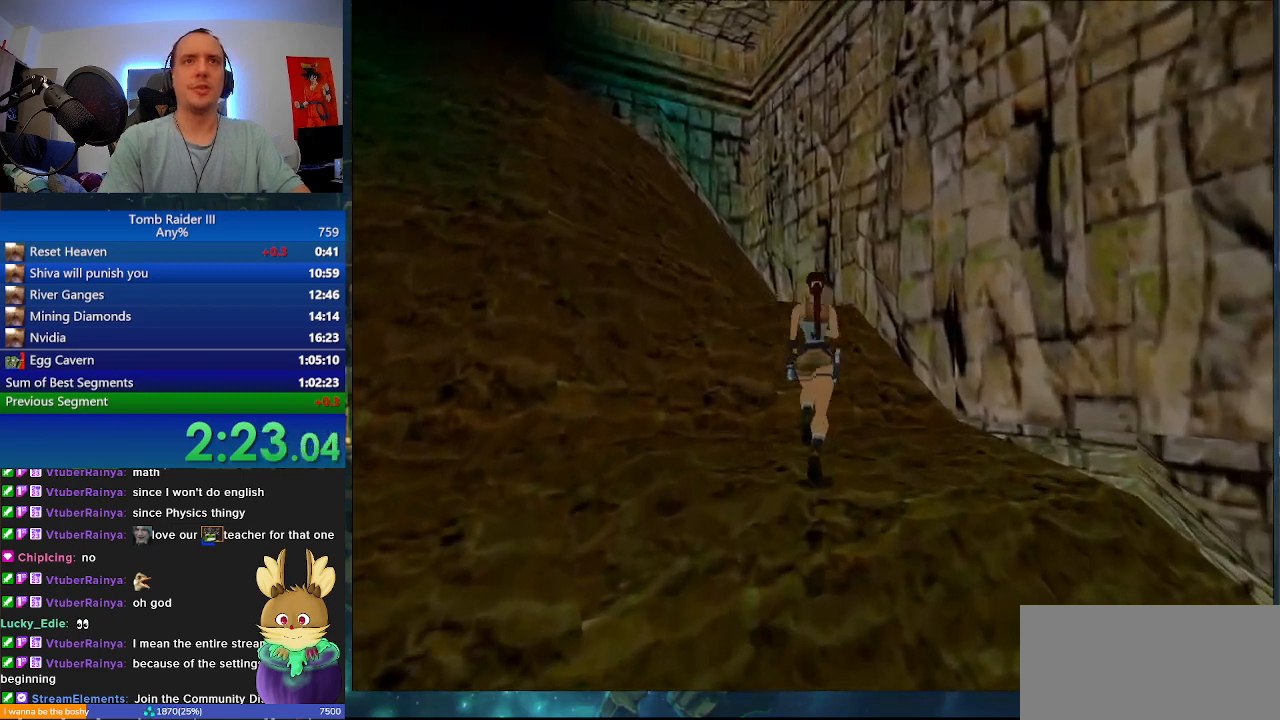
{"keys": ["w"], "events": [[100, "w", "down"], [133, "f", "up"]]}